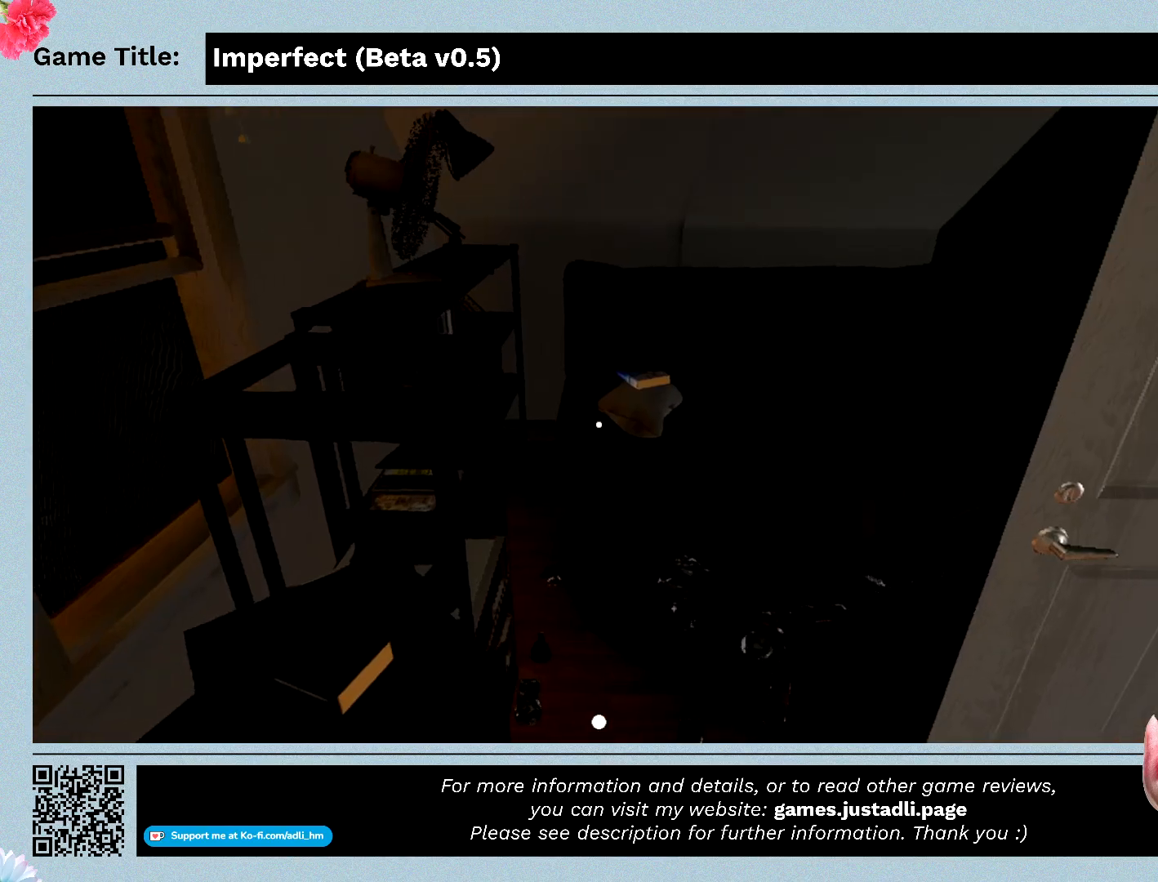
Gameplay with keyboard and mouse; each line is a JSON object with the keys and mouse buttons held at the frame after it. "events" lists presses ("down") and releases ("up") of "0", "1", "2", "3", "4", "5", "6", "7", "8", "9", "a", "alt", "b", "c", "caps_lock", "ctrl", "d", "down", "e", "escape", "f", "f1", "f2", "f3", "f4", "f5", "f6", "f7", "f8", "g", "h", "i", "j", "k", "l", "left", "m", "n", "o", "p", "q", "r", "return", "right", "s", "shift", "space", "t", "tab", "tilde", "u", "up", "v", "w", "x", "y", "z", "mouse_left", "mouse_wheel" and "mouse_right" between this image and that frame as [ms after this image, input, new state], when the widget could be followed in between. "mouse_left", "mouse_wheel", "mouse_right" = the "left", "wheel", "right" buttons of the "mouse" list. No other keys are recorded. "wheel" means that the mouse wheel is clicked or scrolled. Mouse movement is not recorded.
{"keys": [], "mouse": ["left"], "events": [[100, "mouse_left", "down"]]}
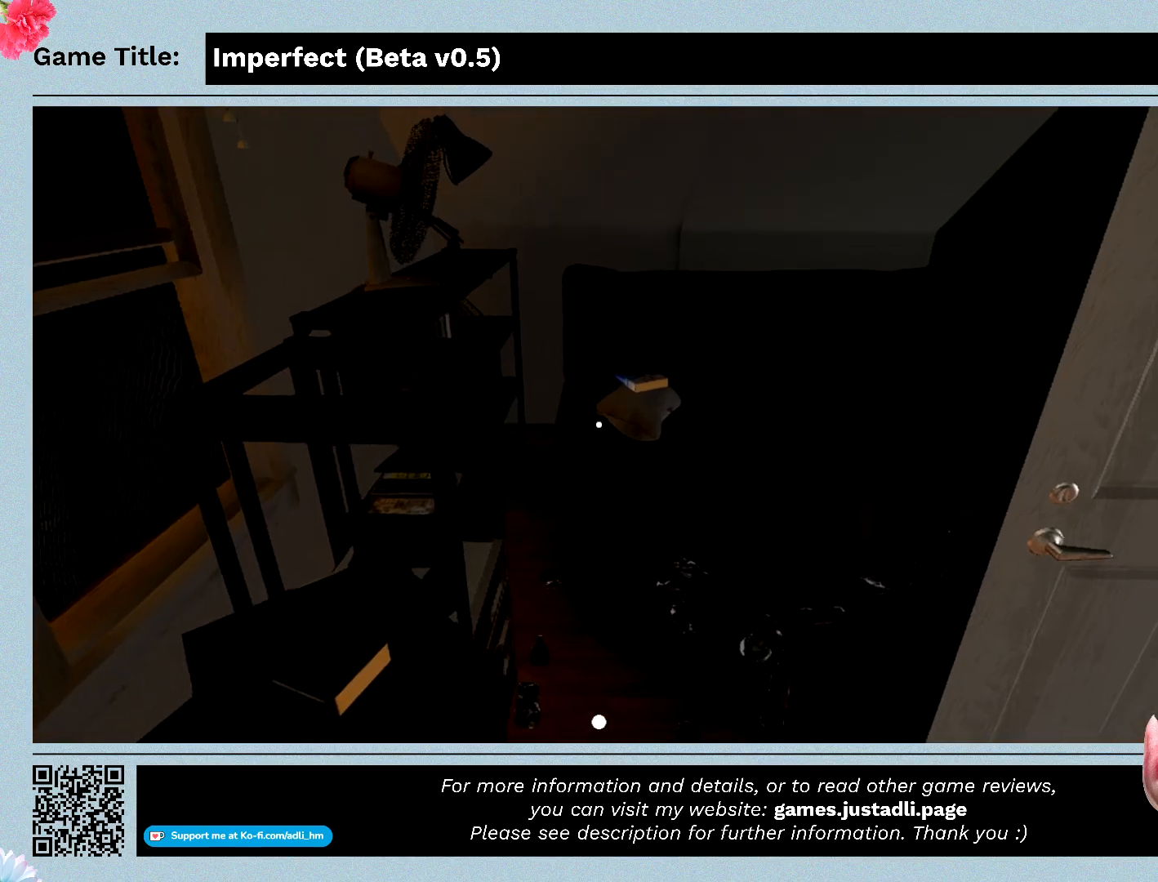
{"keys": [], "mouse": ["left"], "events": []}
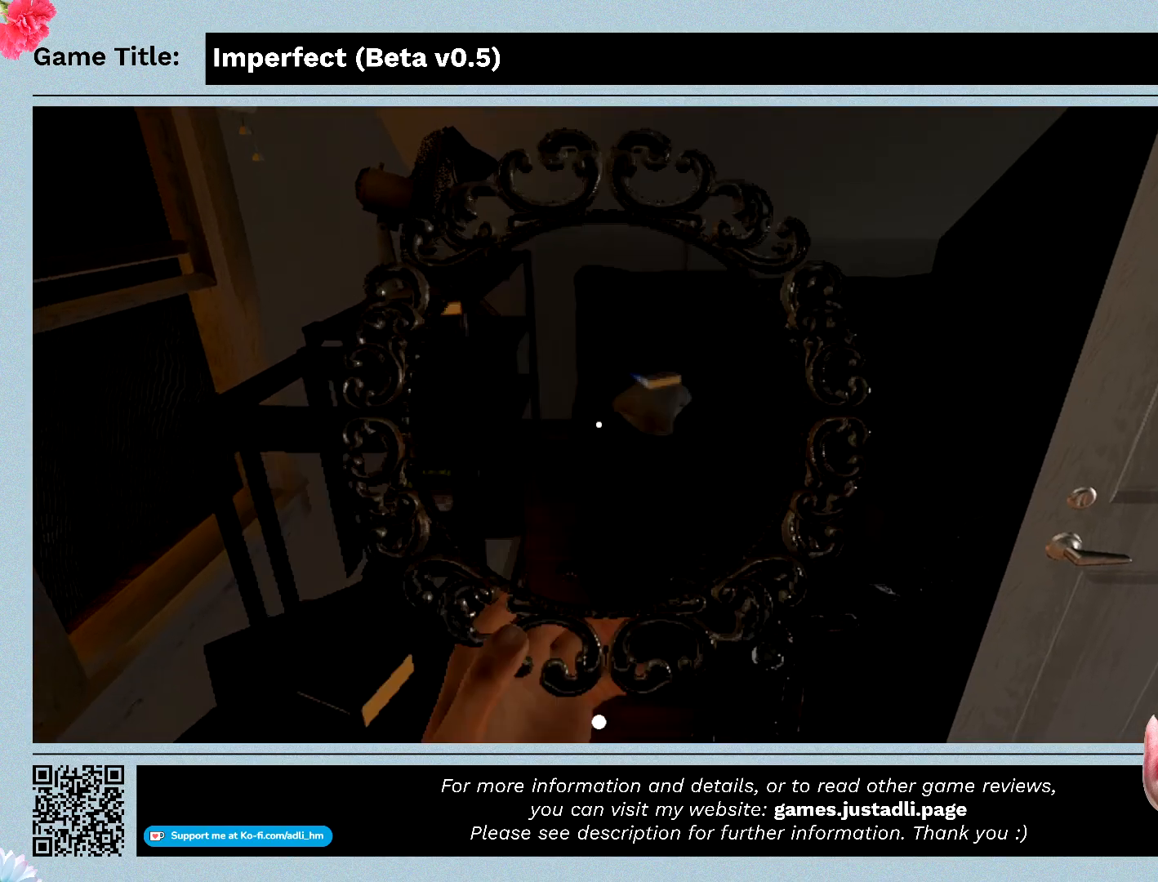
{"keys": [], "mouse": ["left"], "events": []}
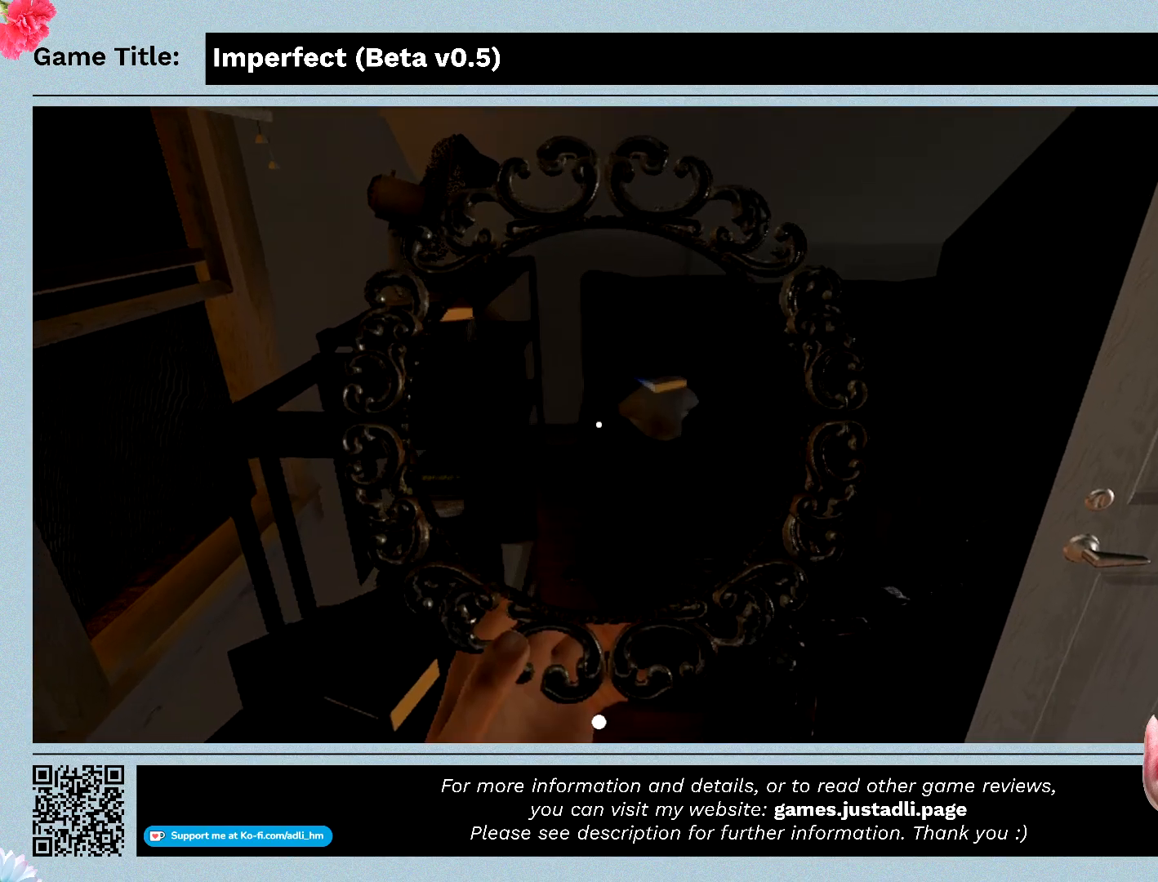
{"keys": [], "mouse": ["left"], "events": []}
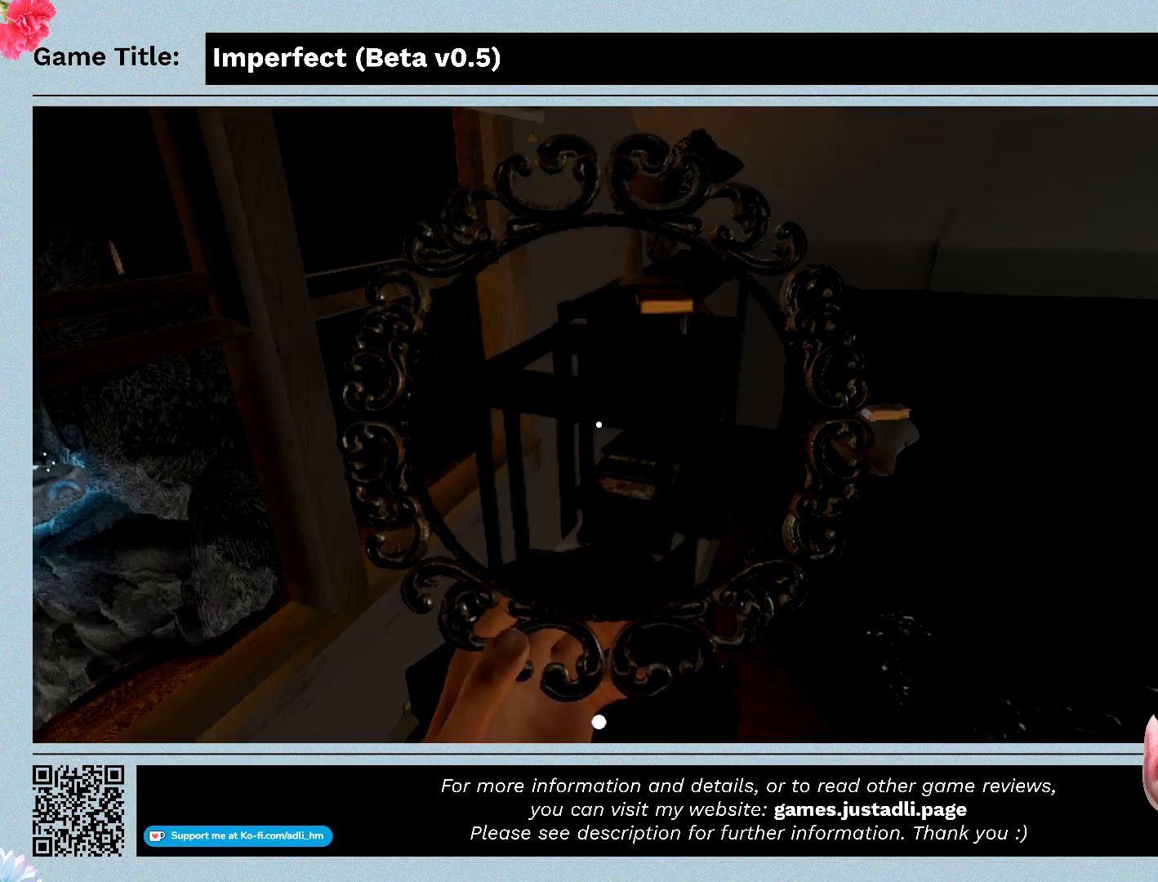
{"keys": [], "mouse": ["left"], "events": []}
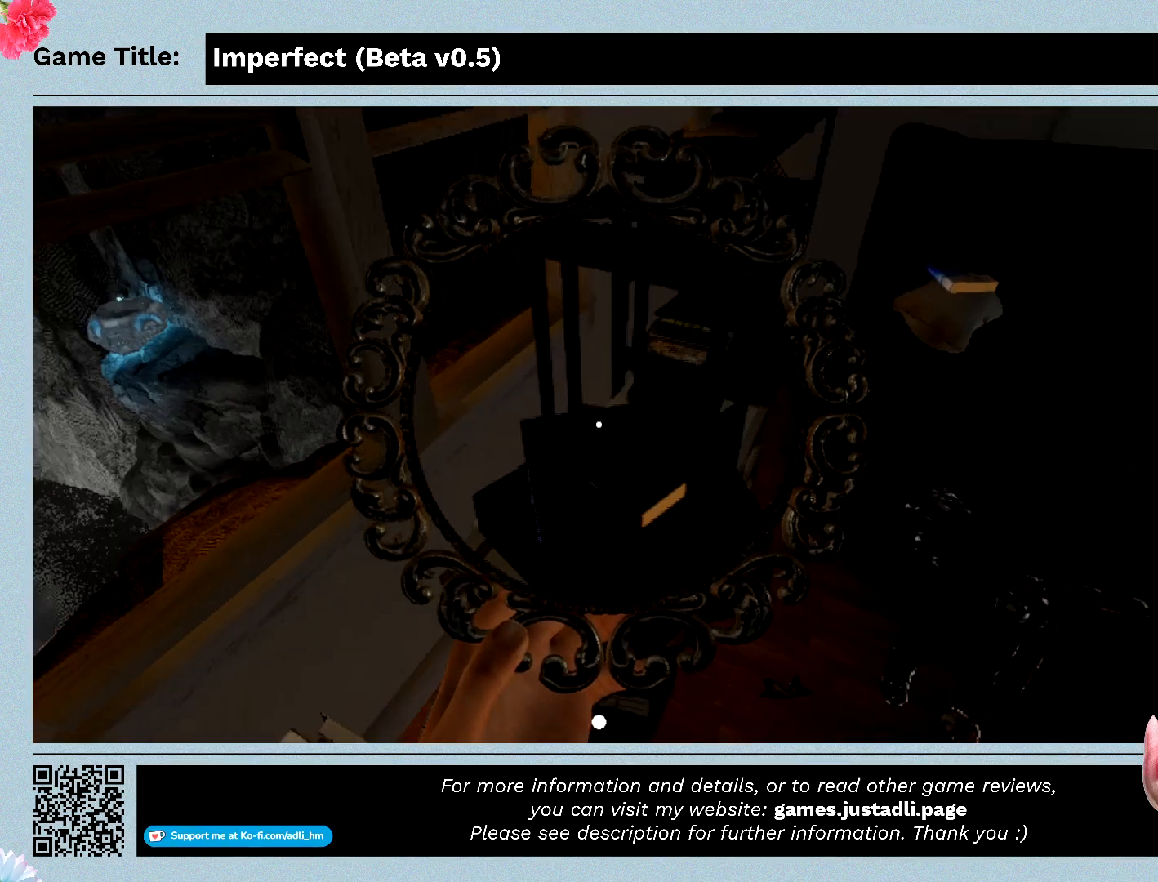
{"keys": [], "mouse": ["left"], "events": []}
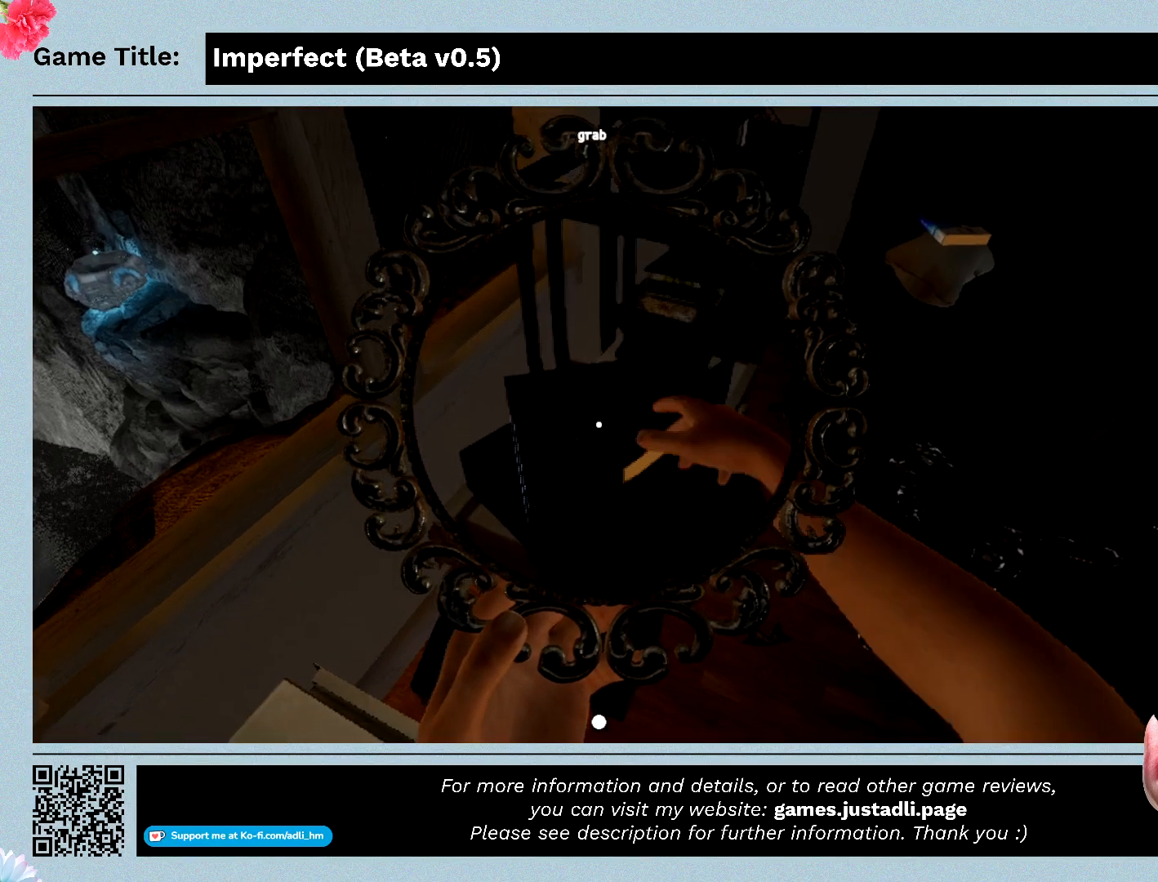
{"keys": [], "mouse": ["left"], "events": []}
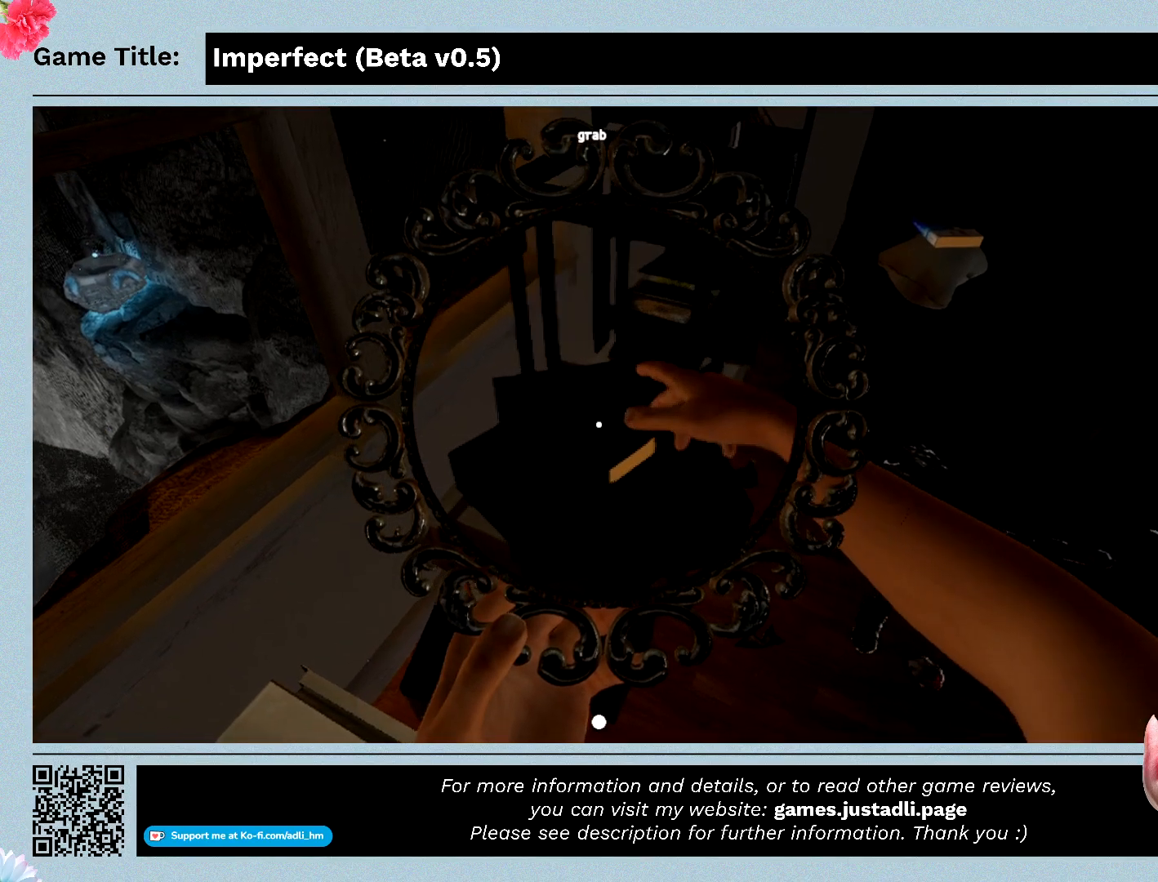
{"keys": [], "mouse": ["left"], "events": []}
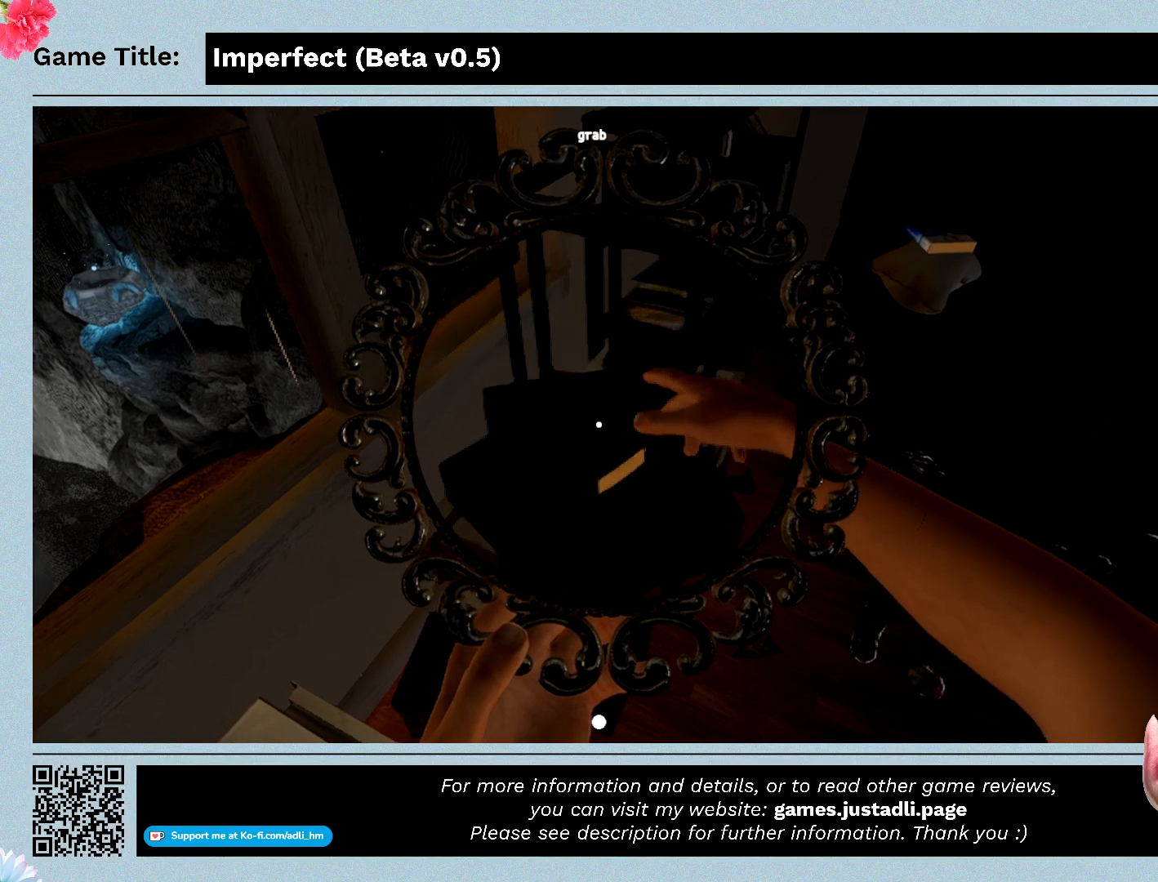
{"keys": [], "mouse": ["left"], "events": []}
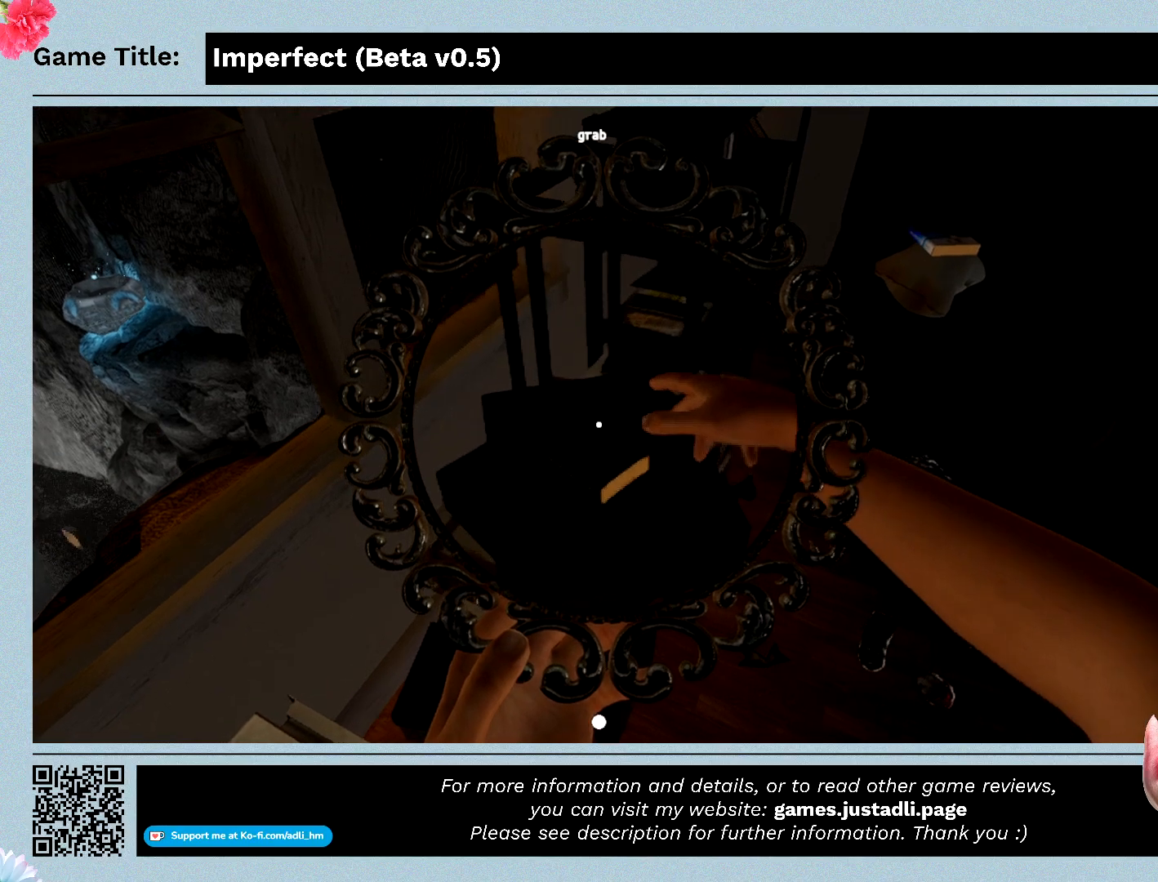
{"keys": [], "mouse": ["left"], "events": []}
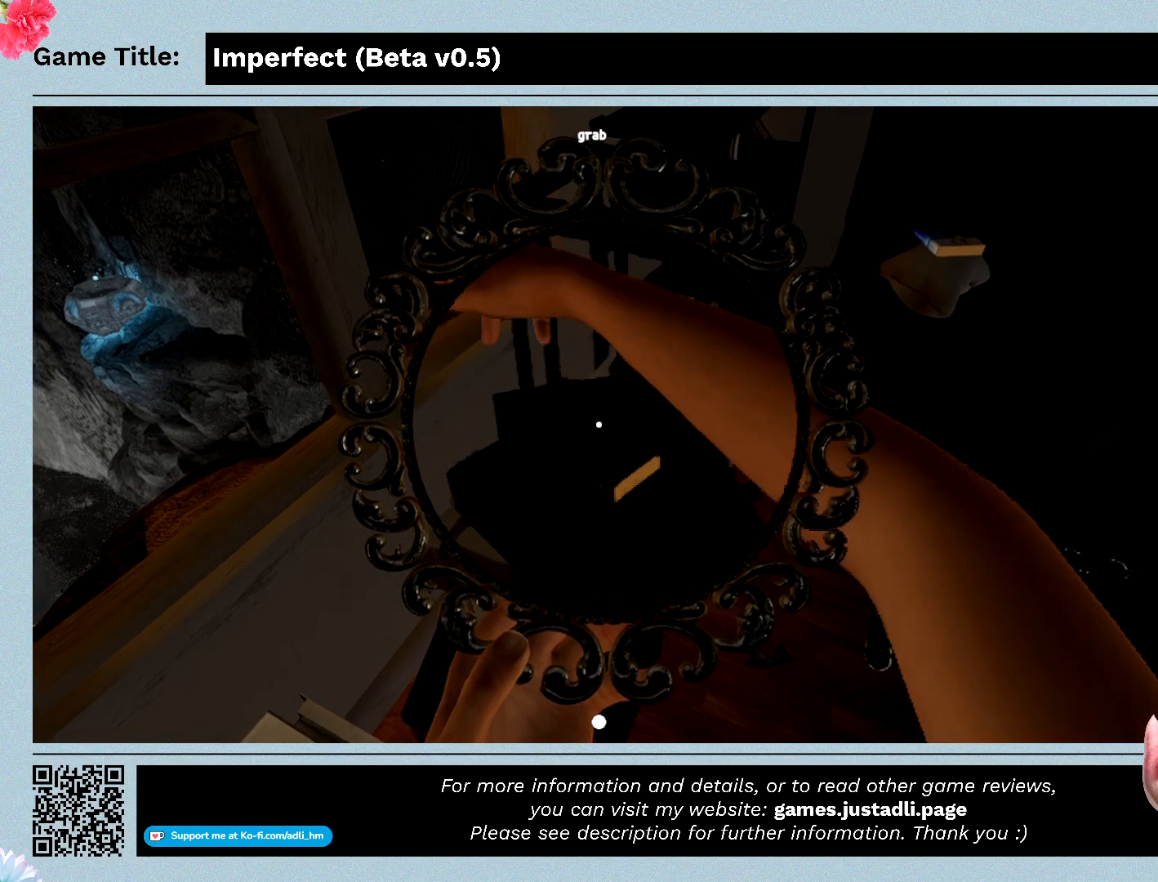
{"keys": [], "mouse": ["left"], "events": []}
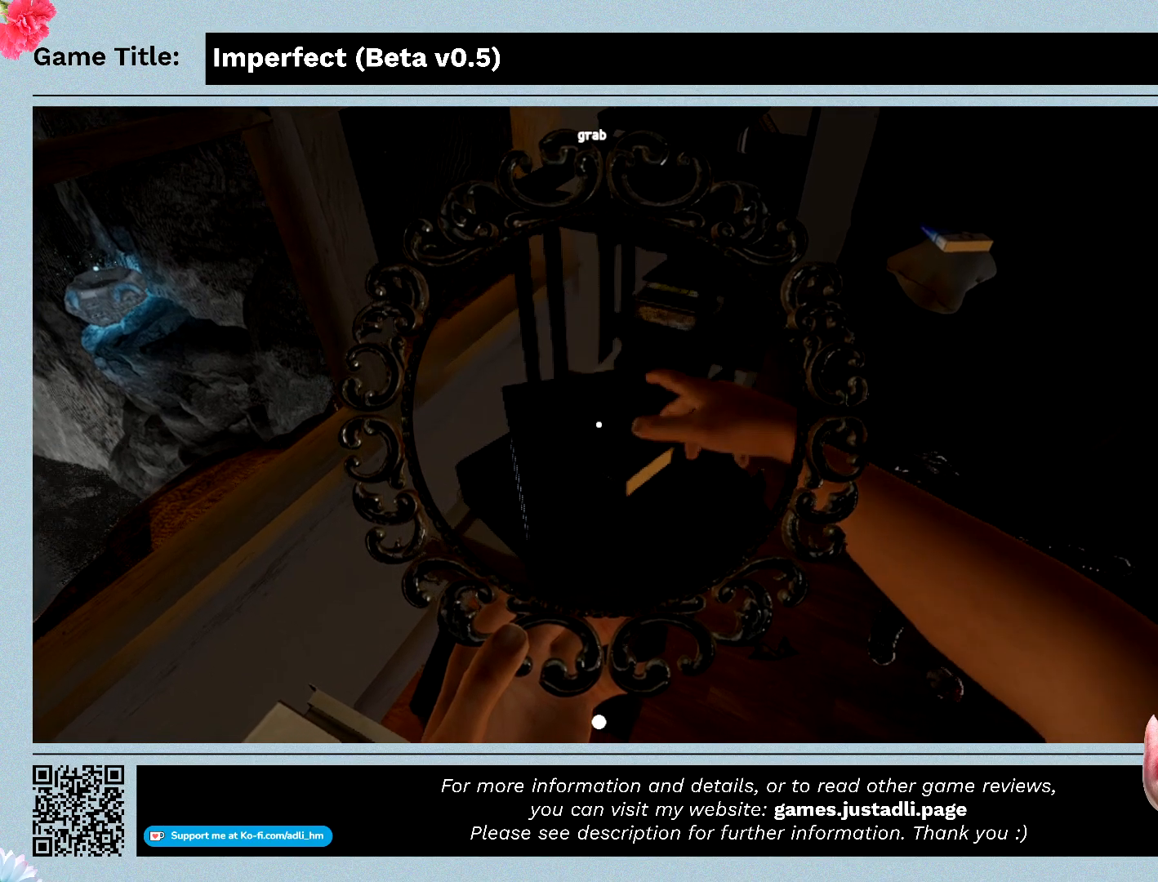
{"keys": [], "mouse": ["left"], "events": []}
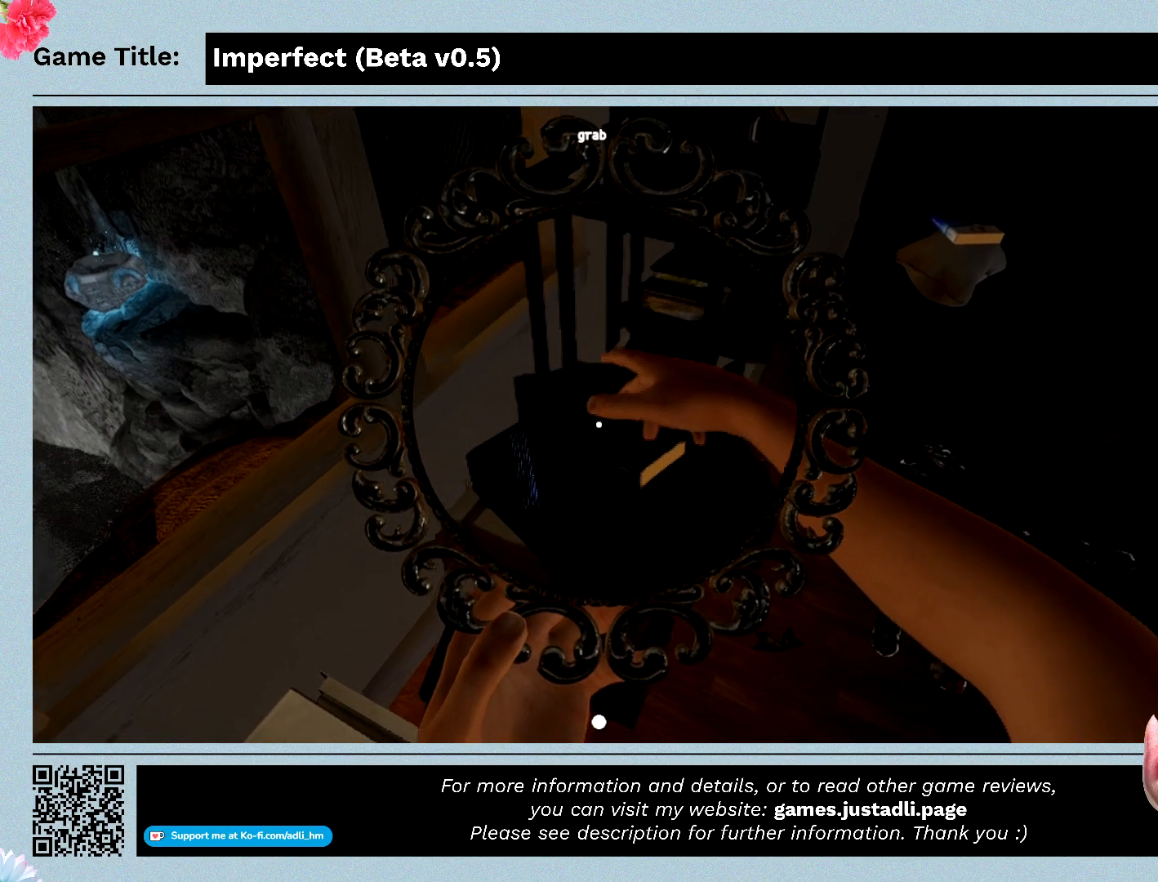
{"keys": [], "mouse": ["left"], "events": []}
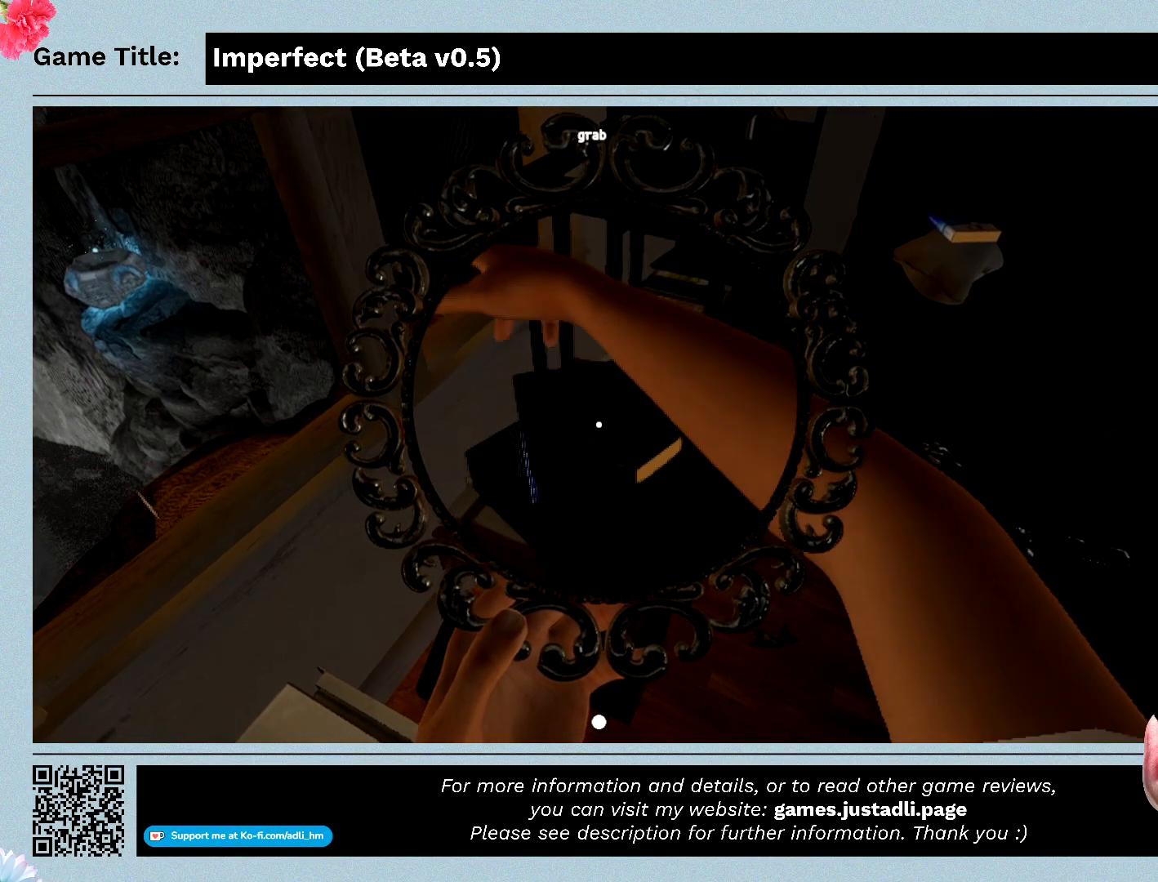
{"keys": [], "mouse": ["left"], "events": []}
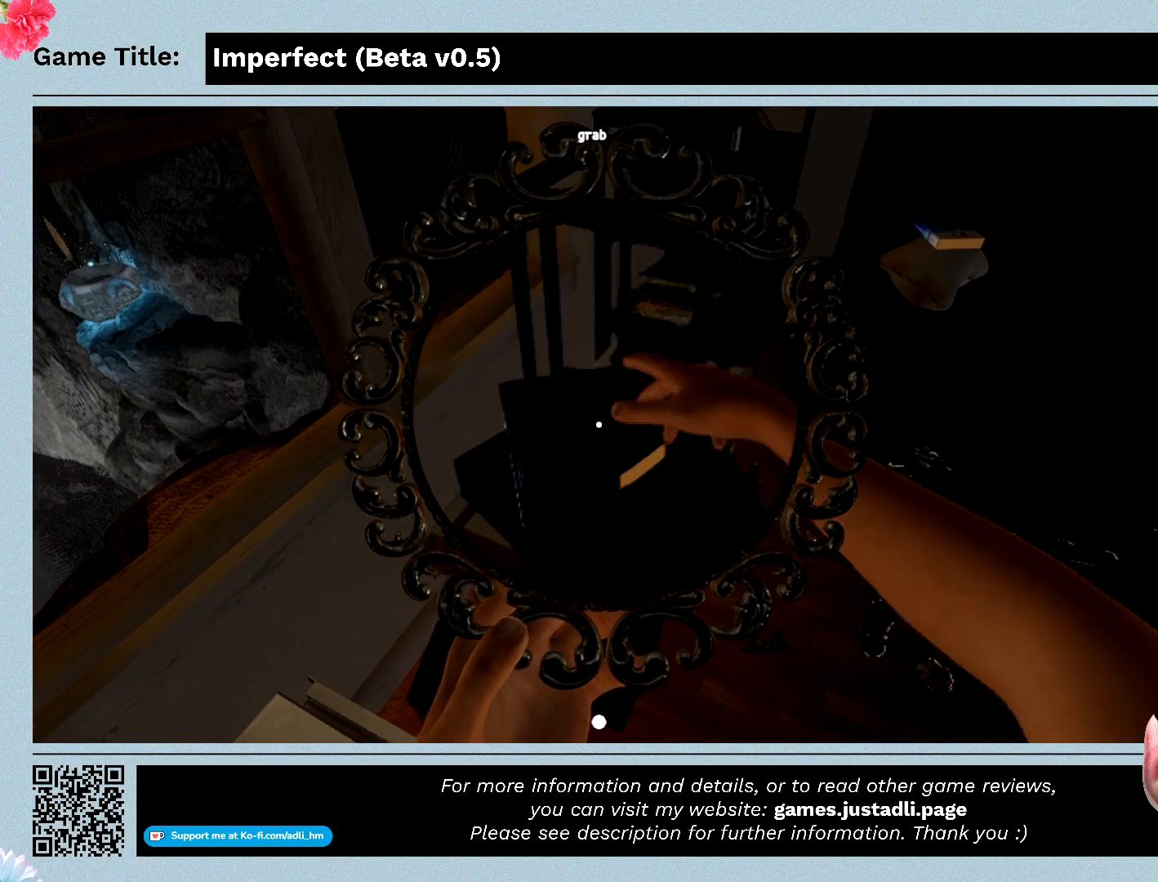
{"keys": [], "mouse": ["left"], "events": []}
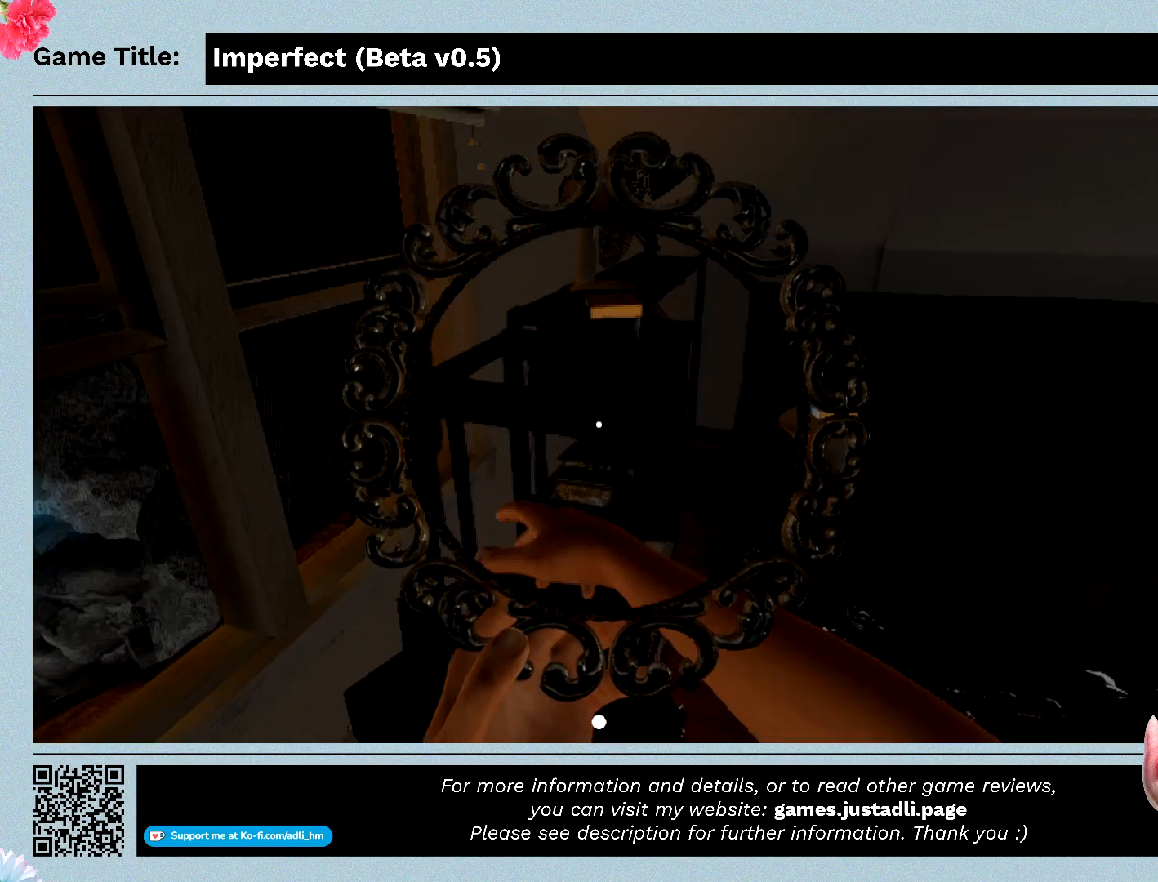
{"keys": [], "mouse": ["left"], "events": []}
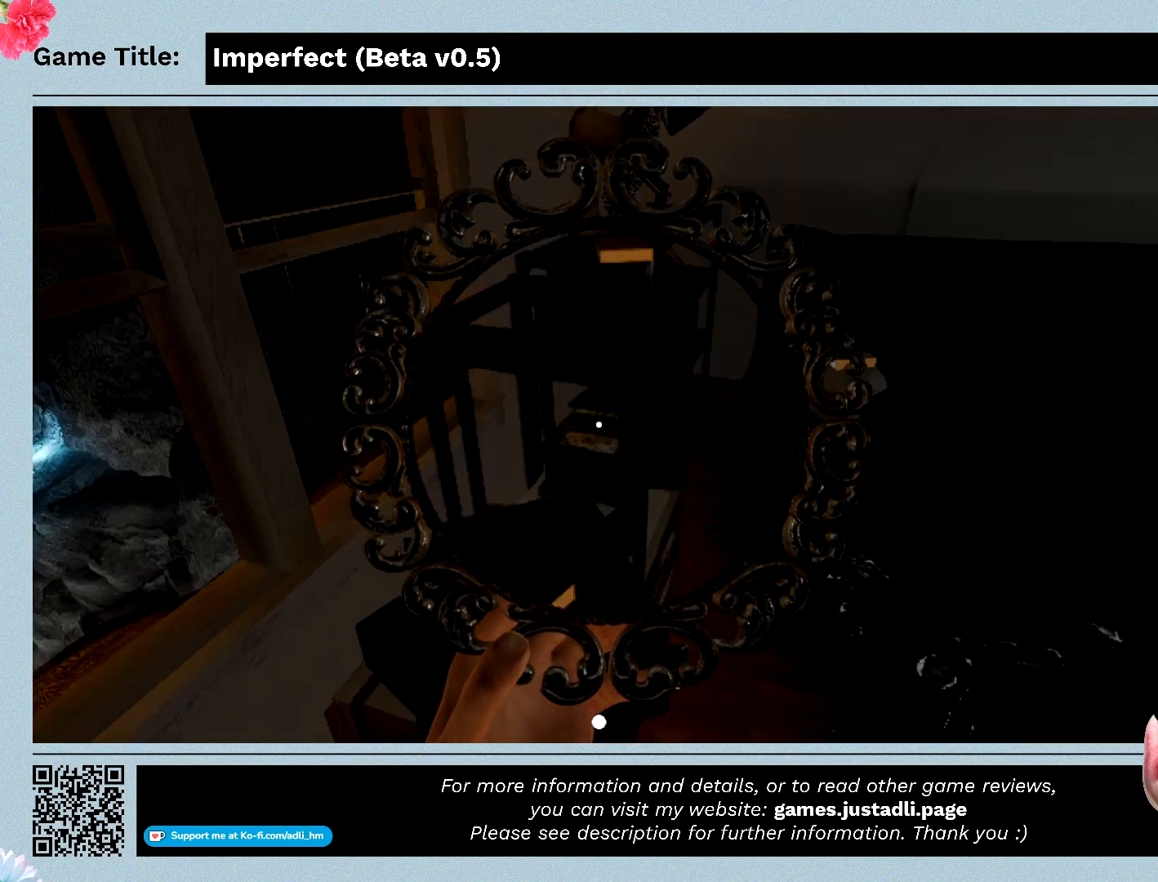
{"keys": [], "mouse": ["left"], "events": []}
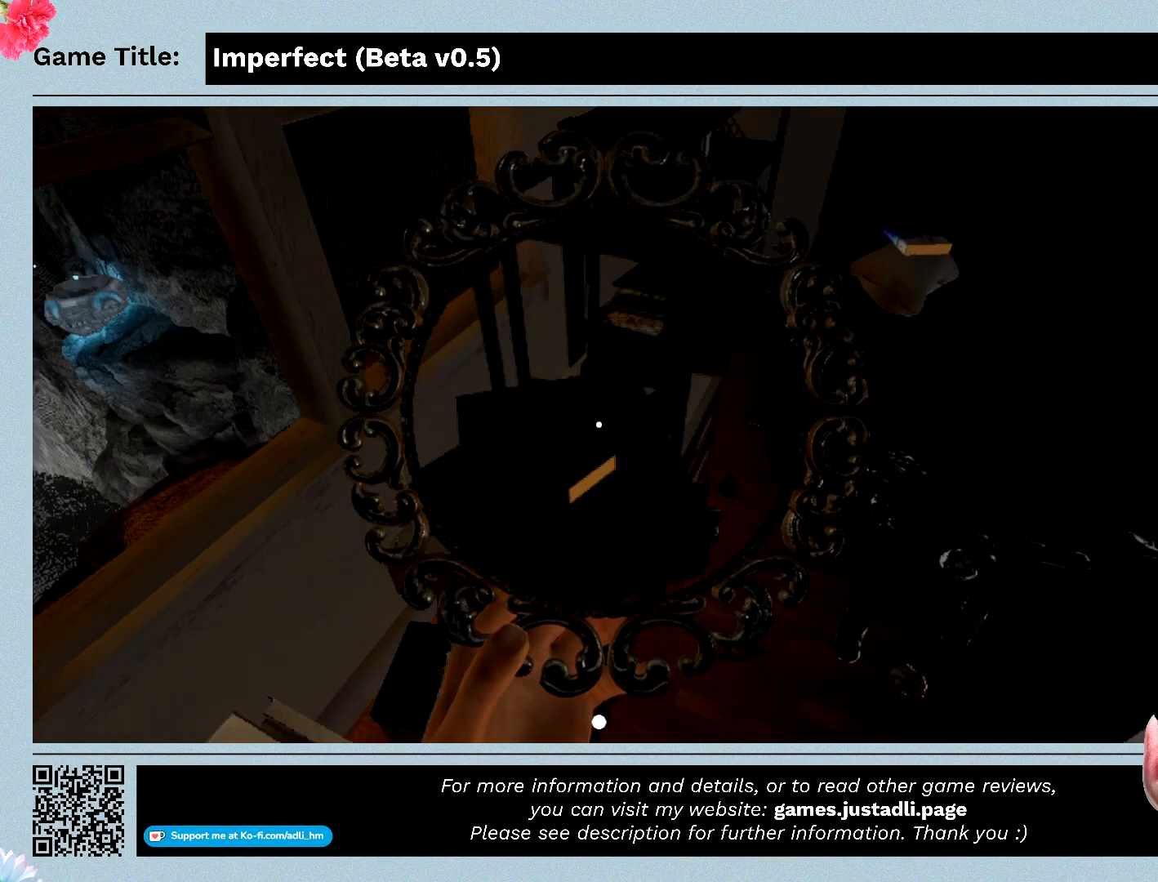
{"keys": ["f"], "mouse": ["left"], "events": [[133, "f", "down"]]}
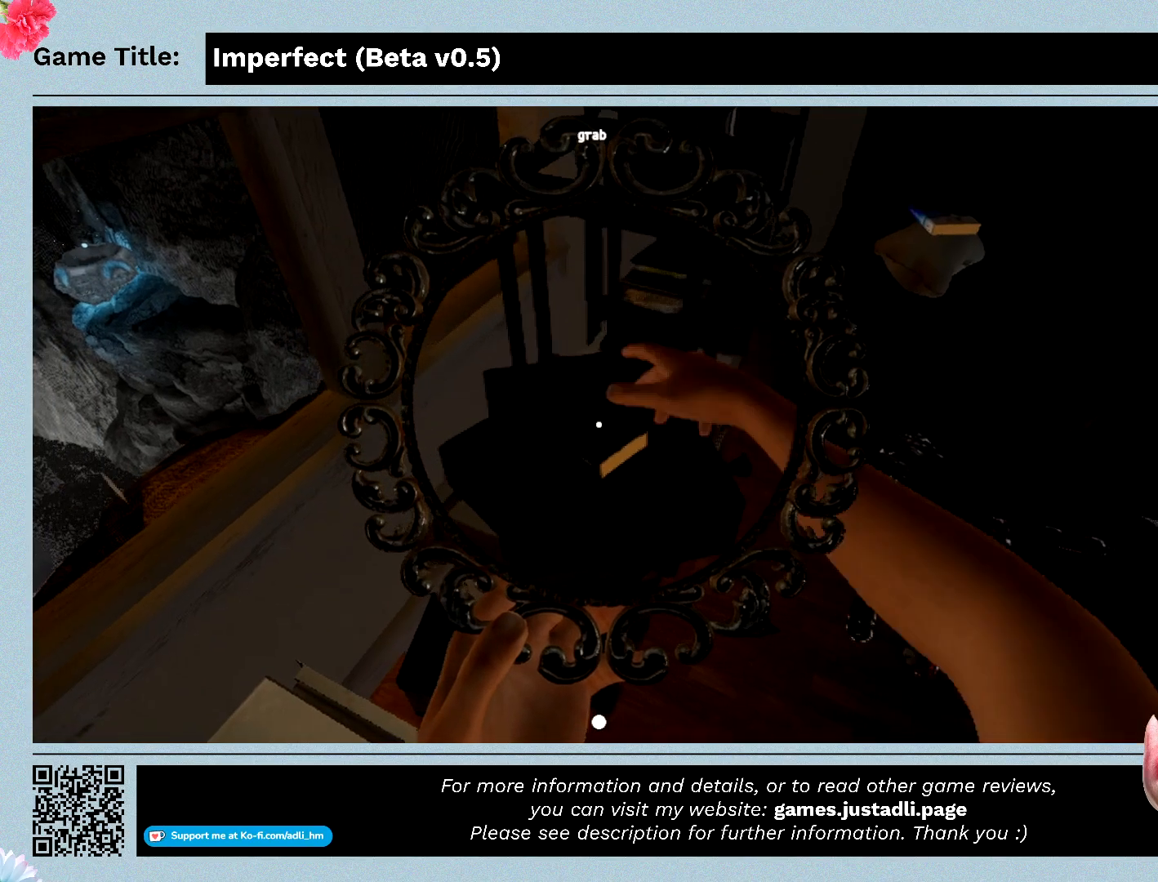
{"keys": [], "mouse": ["left"], "events": [[133, "f", "up"]]}
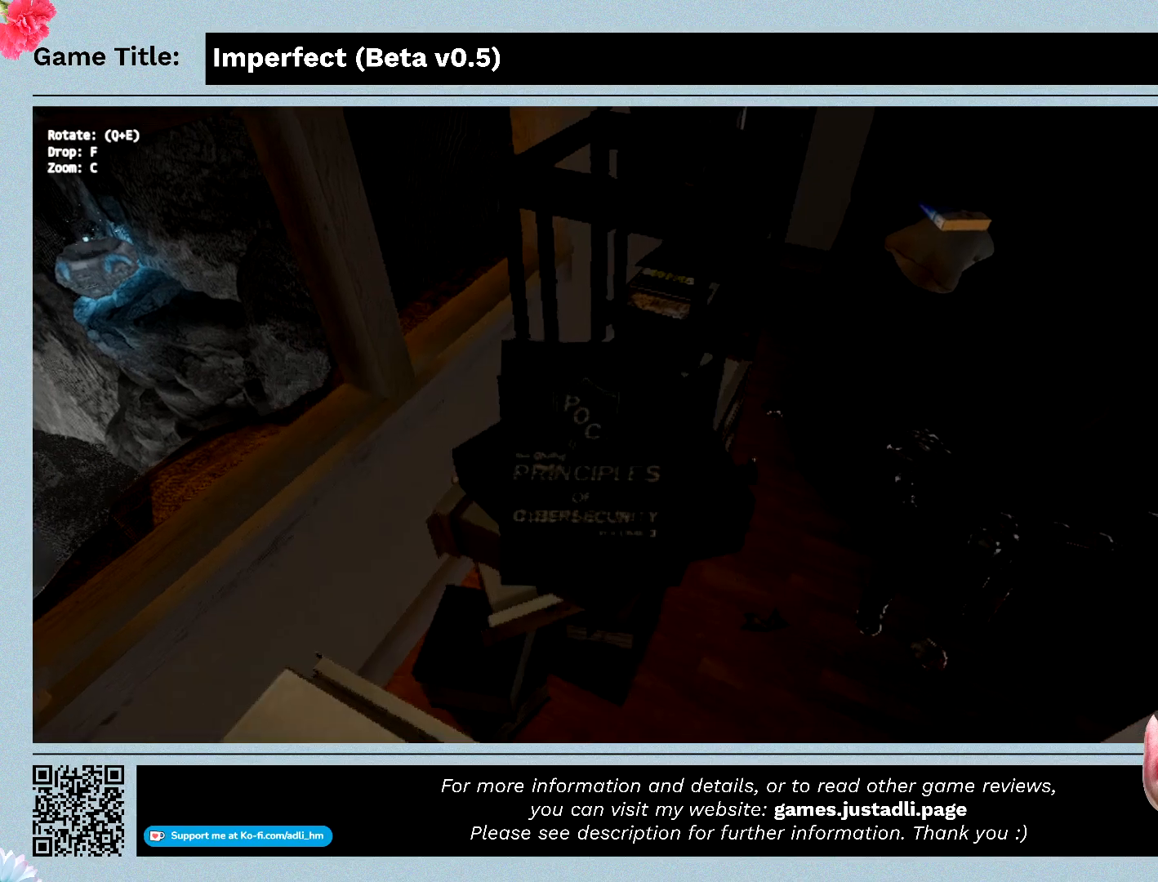
{"keys": [], "mouse": ["left"], "events": []}
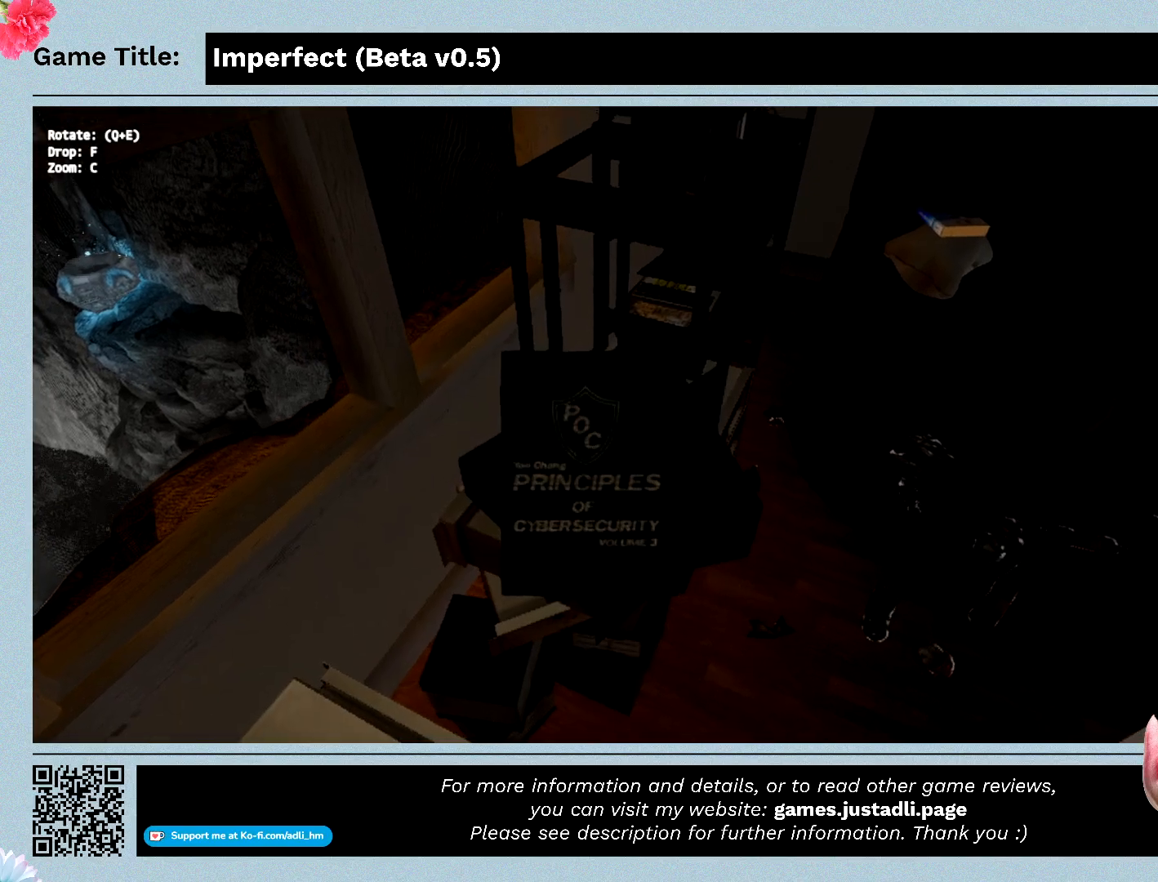
{"keys": [], "mouse": ["left"], "events": []}
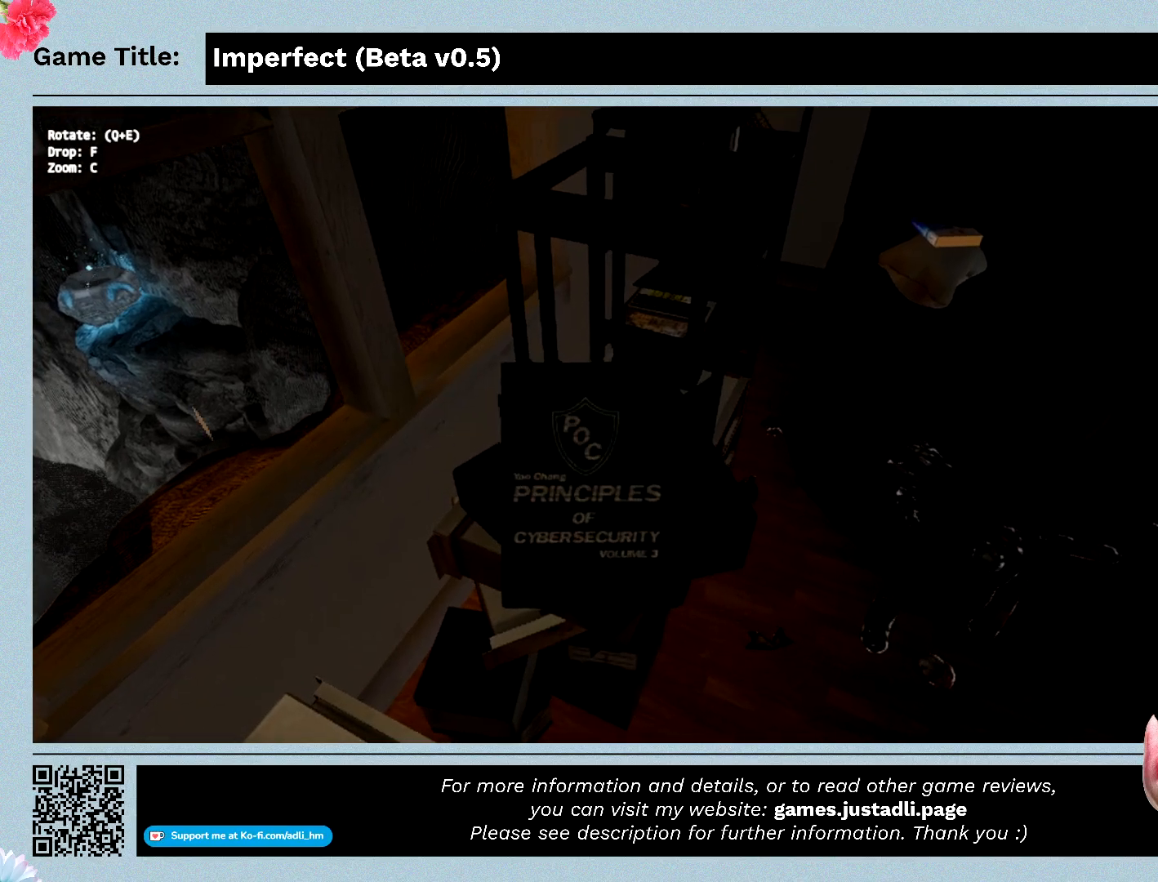
{"keys": [], "mouse": ["left"], "events": []}
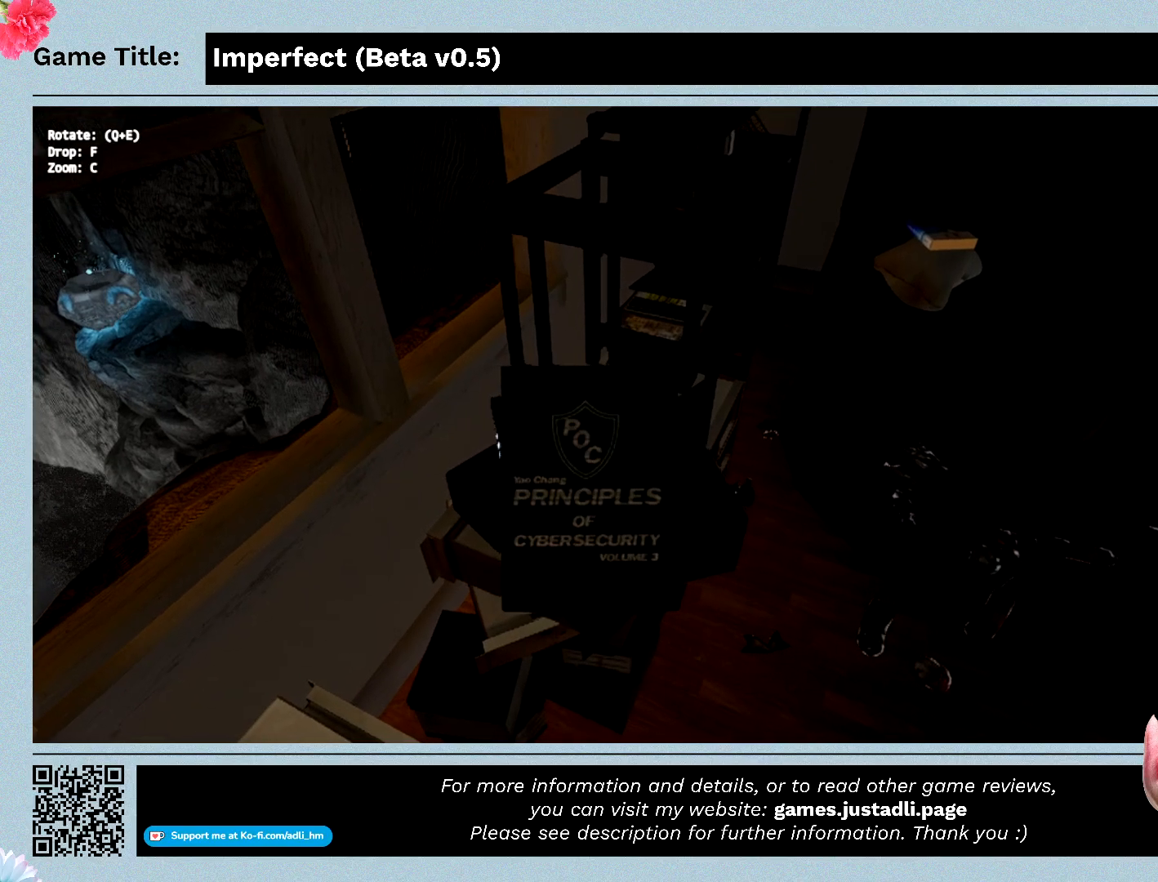
{"keys": [], "mouse": ["left"], "events": []}
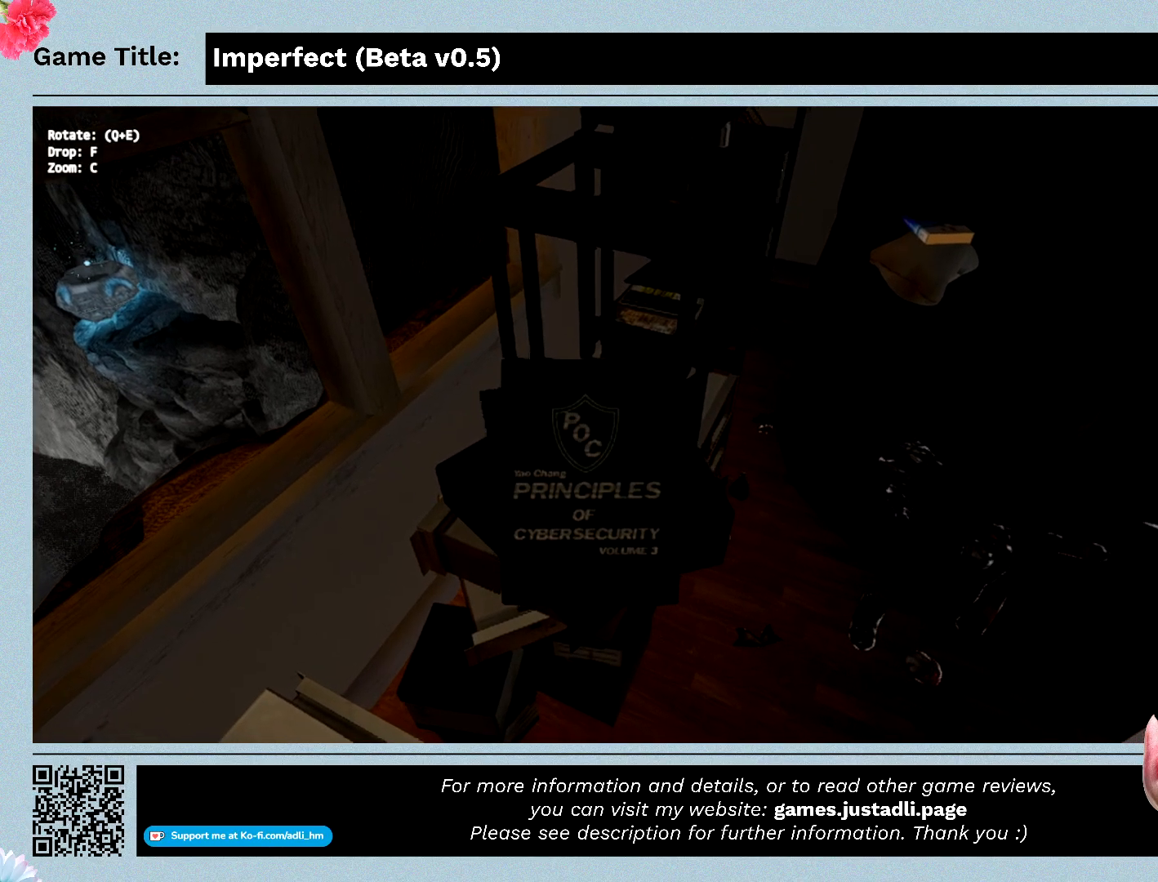
{"keys": [], "mouse": ["left"], "events": []}
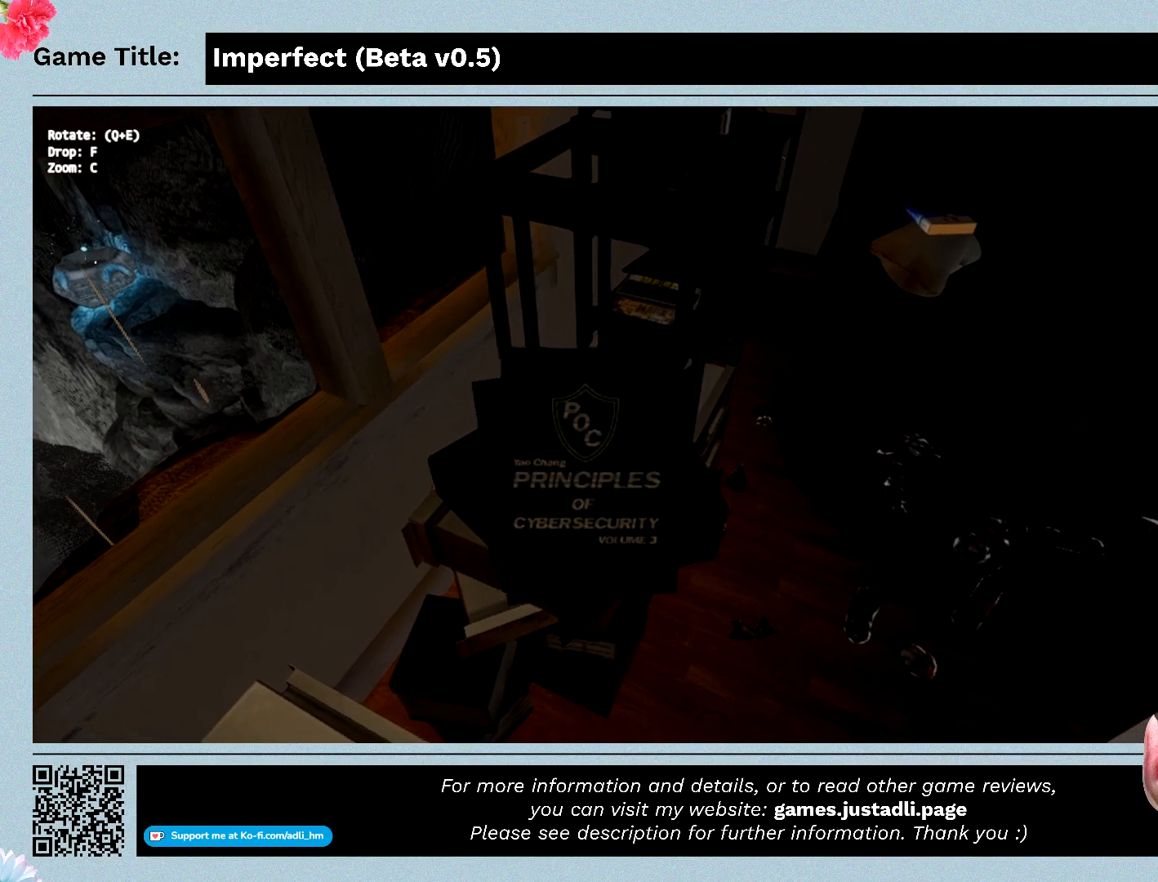
{"keys": [], "mouse": ["left"], "events": []}
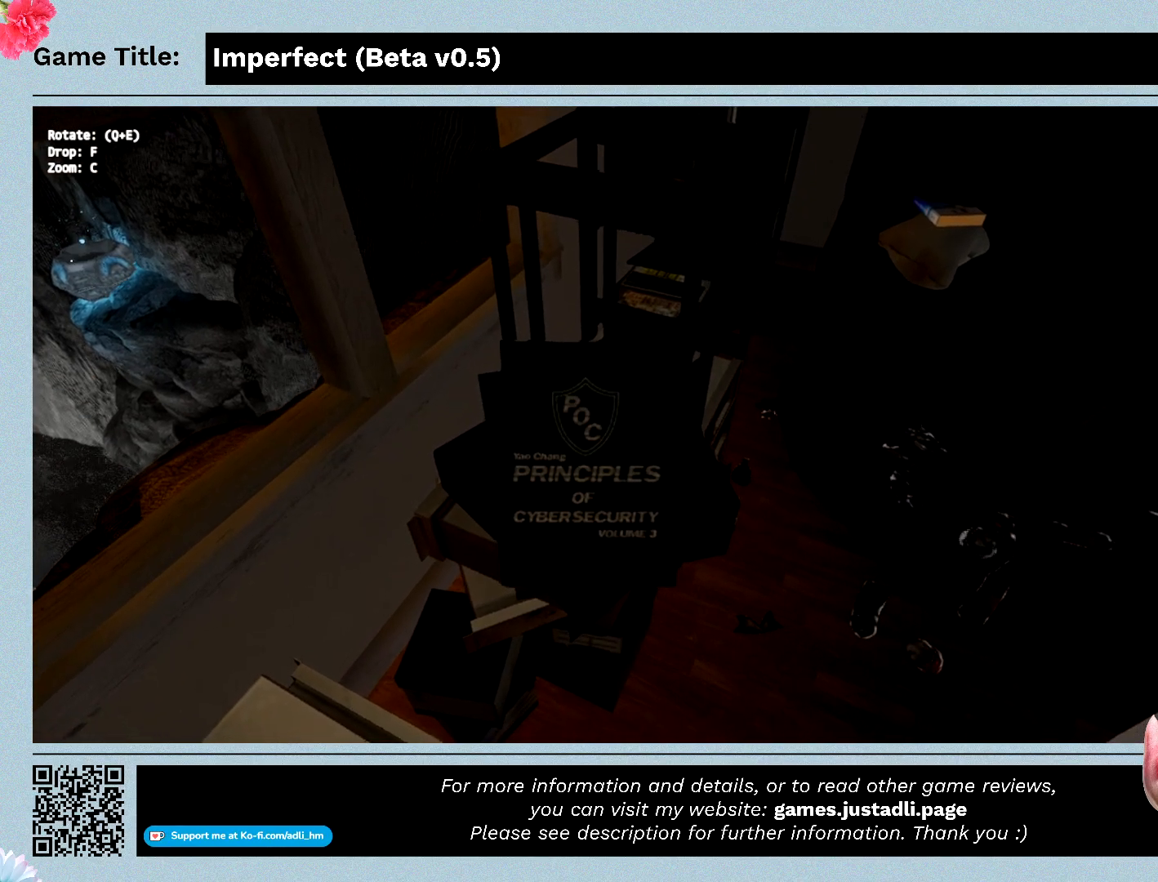
{"keys": [], "mouse": [], "events": [[400, "mouse_left", "up"]]}
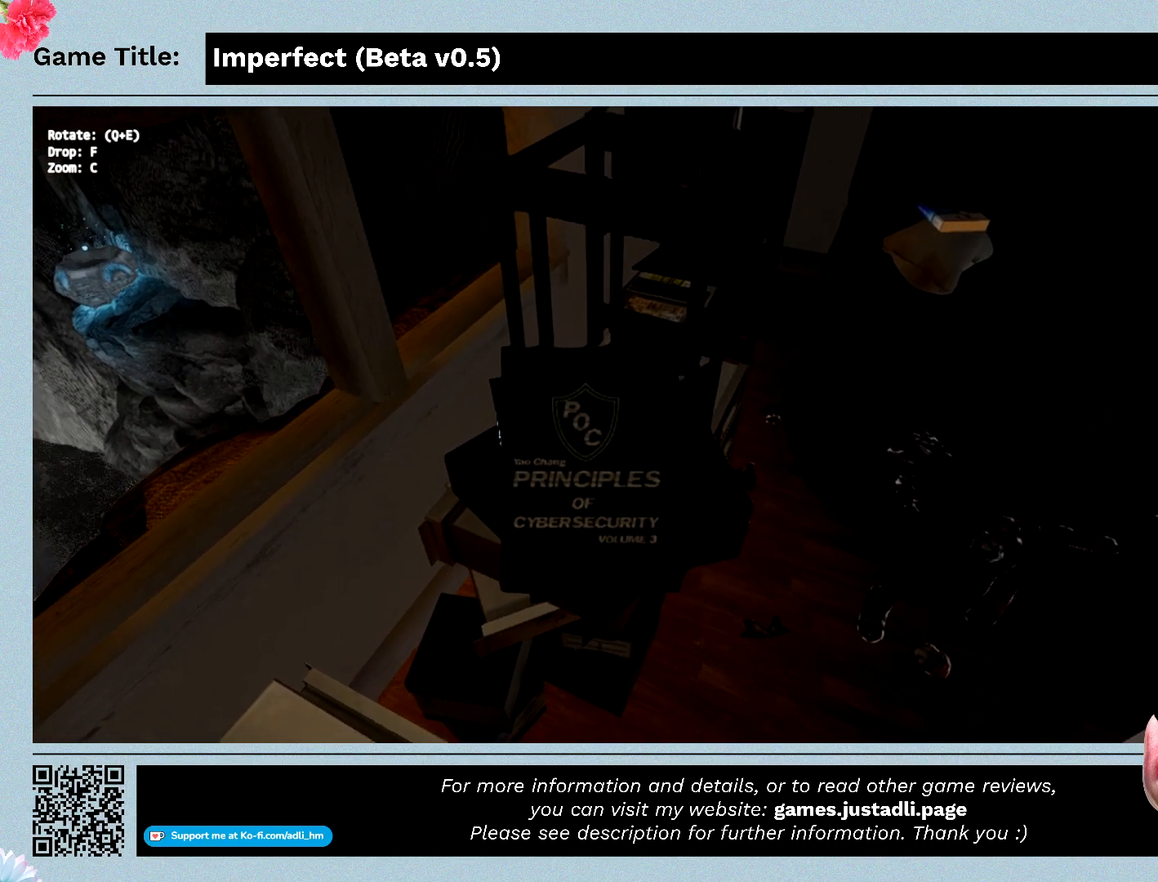
{"keys": [], "mouse": [], "events": []}
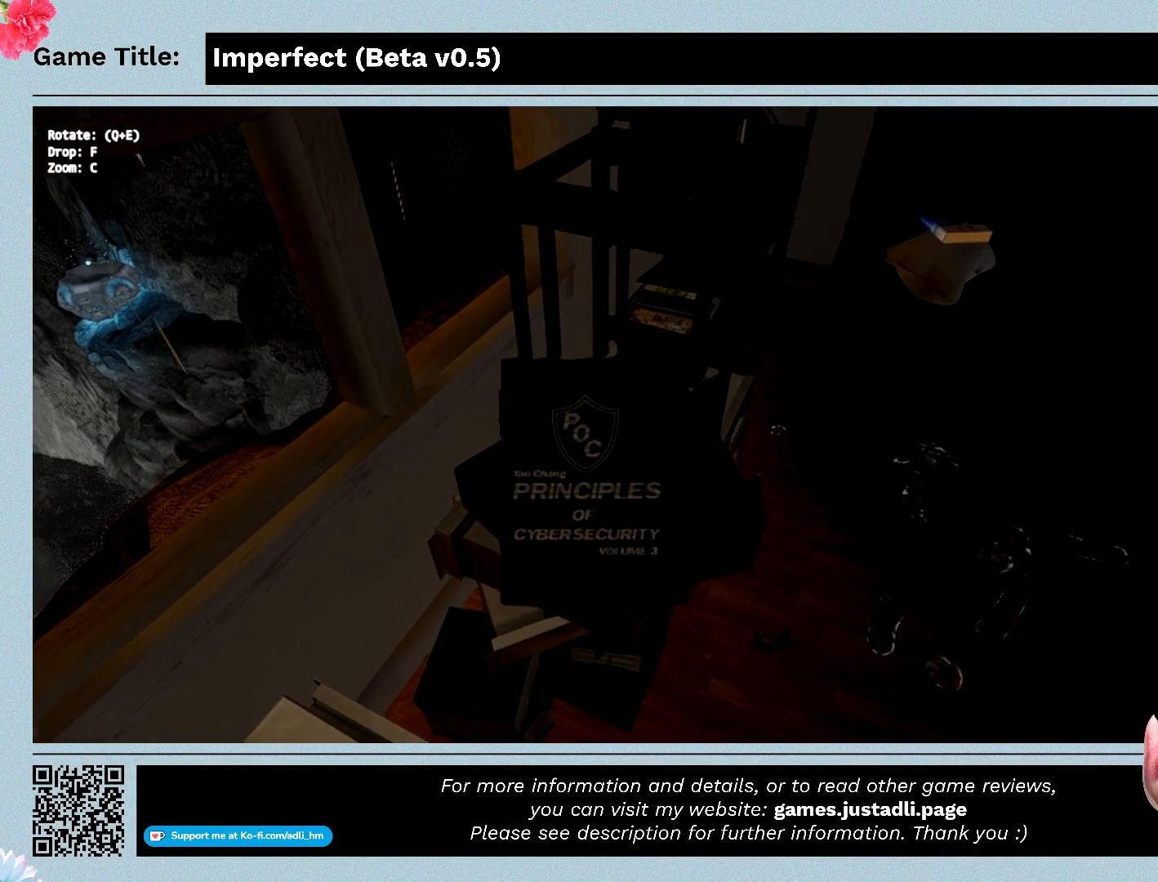
{"keys": [], "mouse": [], "events": []}